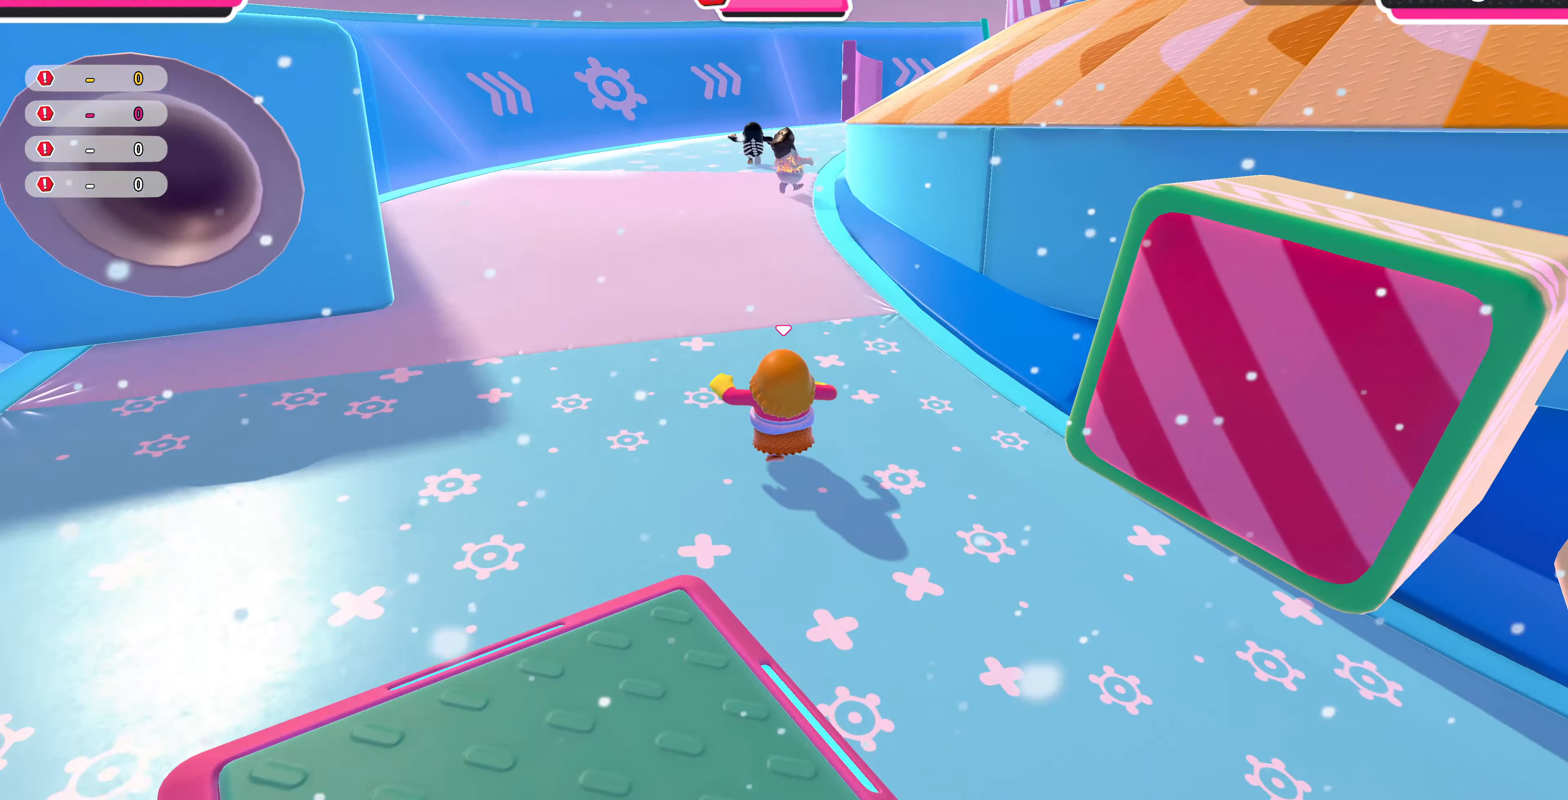
Gameplay with a controller (PlayStation layout); each line is a JSON object with the inputs held at the frame after it. "events" lists button and stick changes between this image and that frame as [ms after this image, input, new state], when the widget could be followed in between.
{"buttons": [], "left_stick": "up-left", "right_stick": "center", "events": [[200, "right_stick", "center"]]}
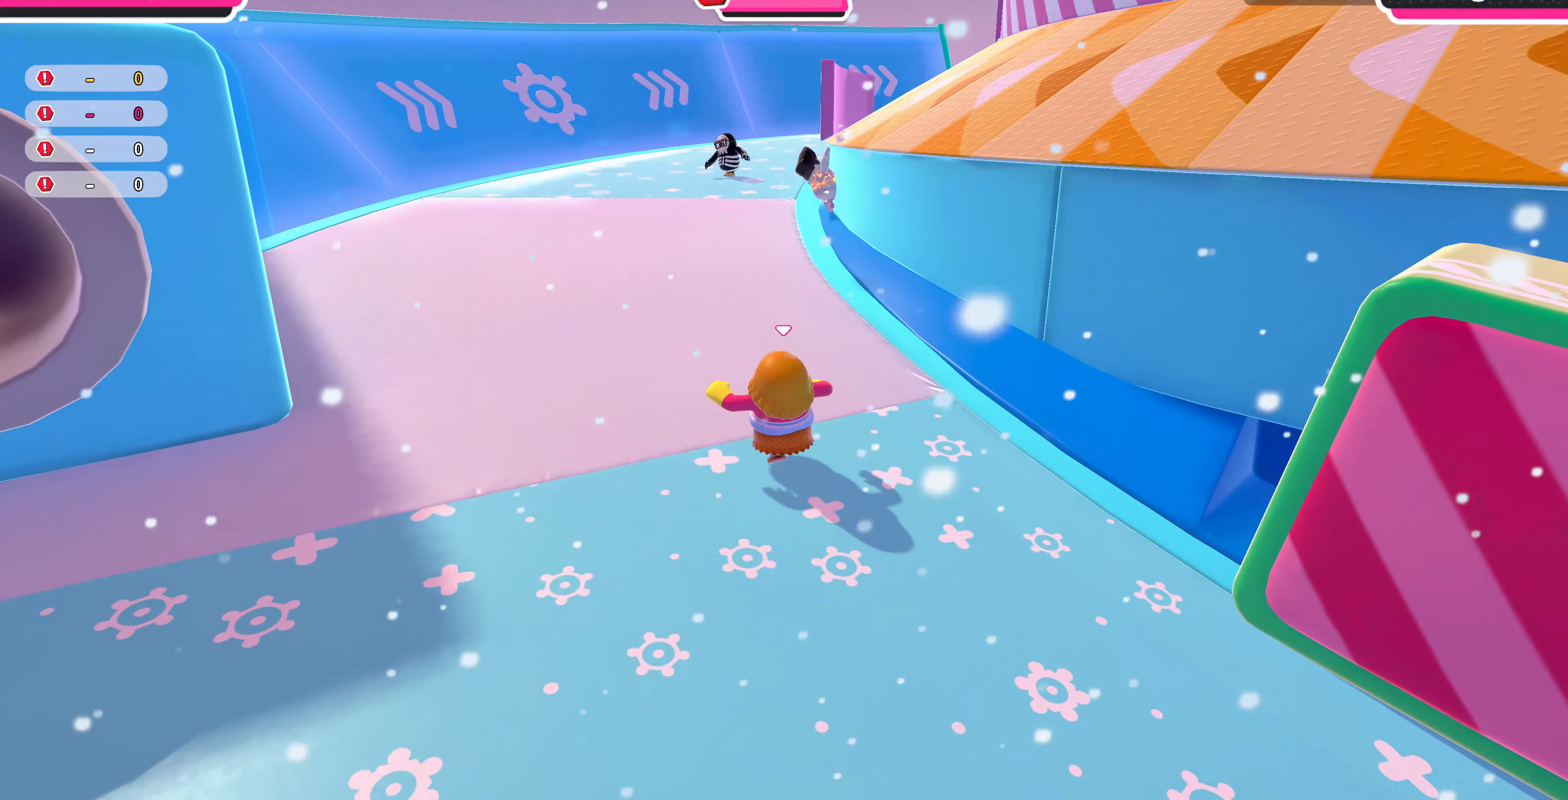
{"buttons": [], "left_stick": "up-left", "right_stick": "right", "events": [[167, "right_stick", "right"]]}
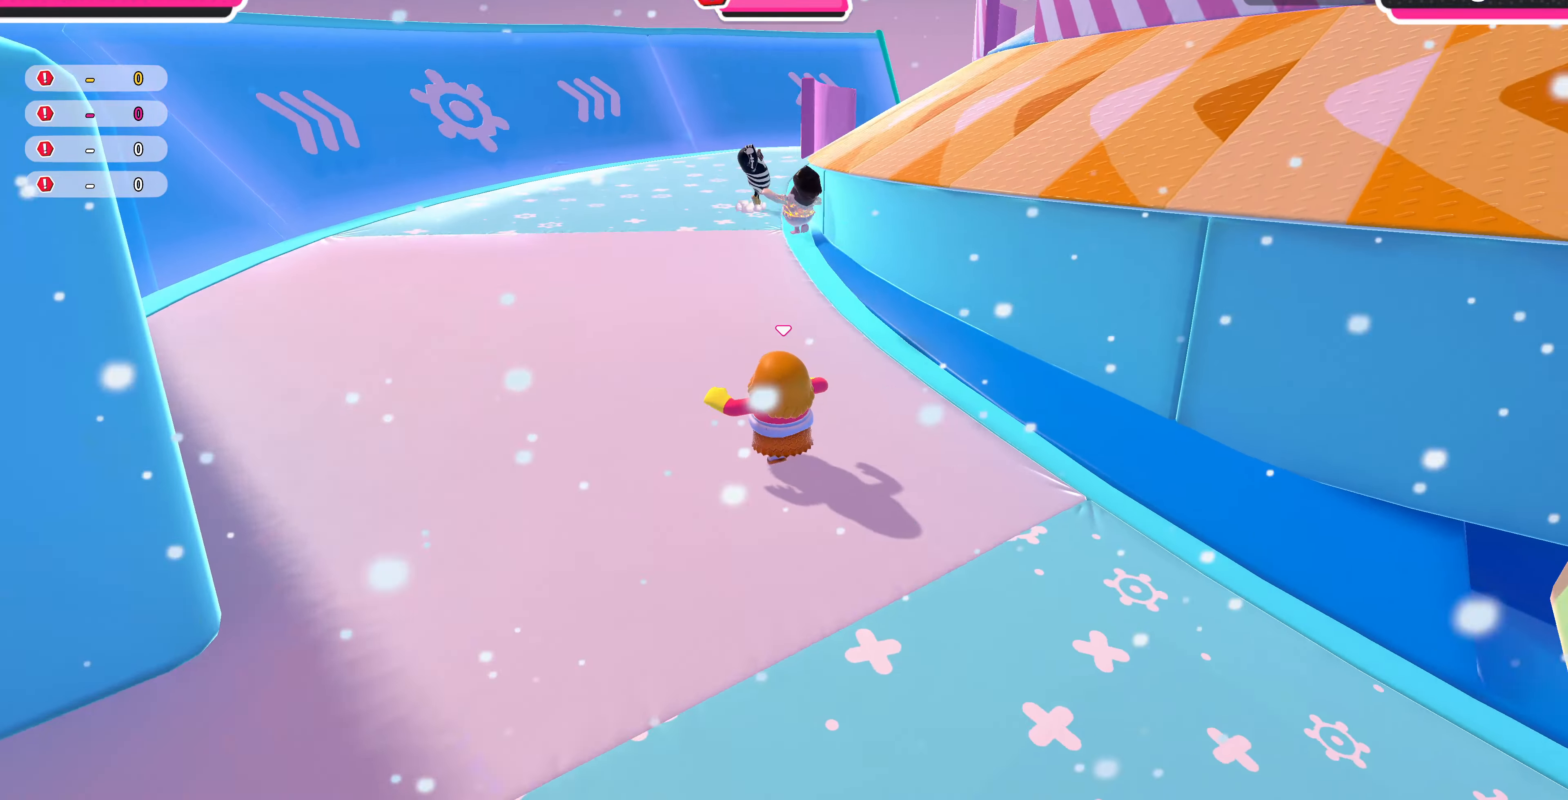
{"buttons": [], "left_stick": "up-left", "right_stick": "right", "events": [[333, "right_stick", "center"], [500, "right_stick", "right"]]}
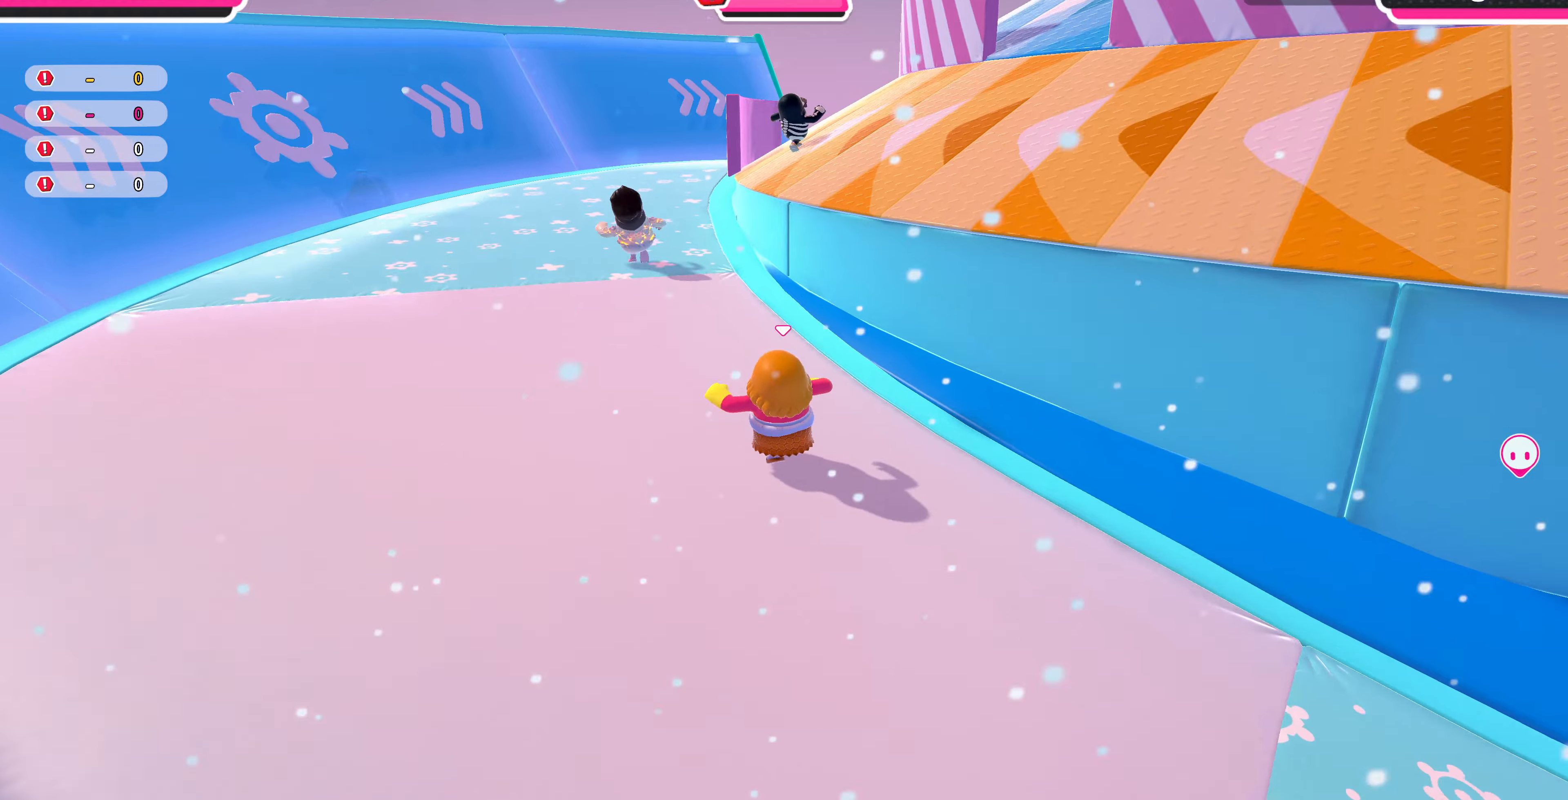
{"buttons": [], "left_stick": "up-left", "right_stick": "right", "events": []}
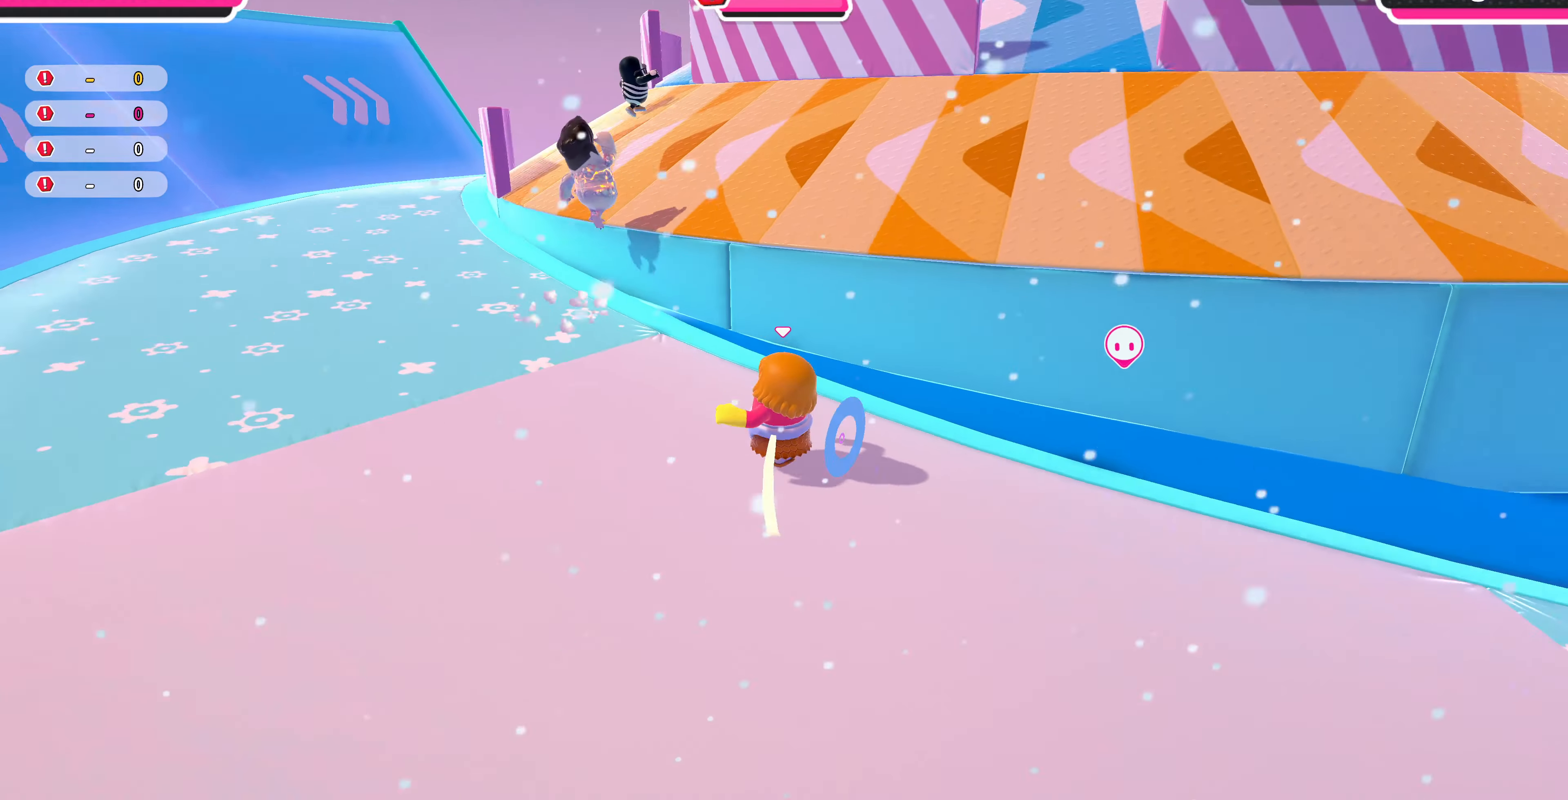
{"buttons": [], "left_stick": "up-left", "right_stick": "right", "events": [[133, "right_stick", "center"], [200, "right_stick", "right"]]}
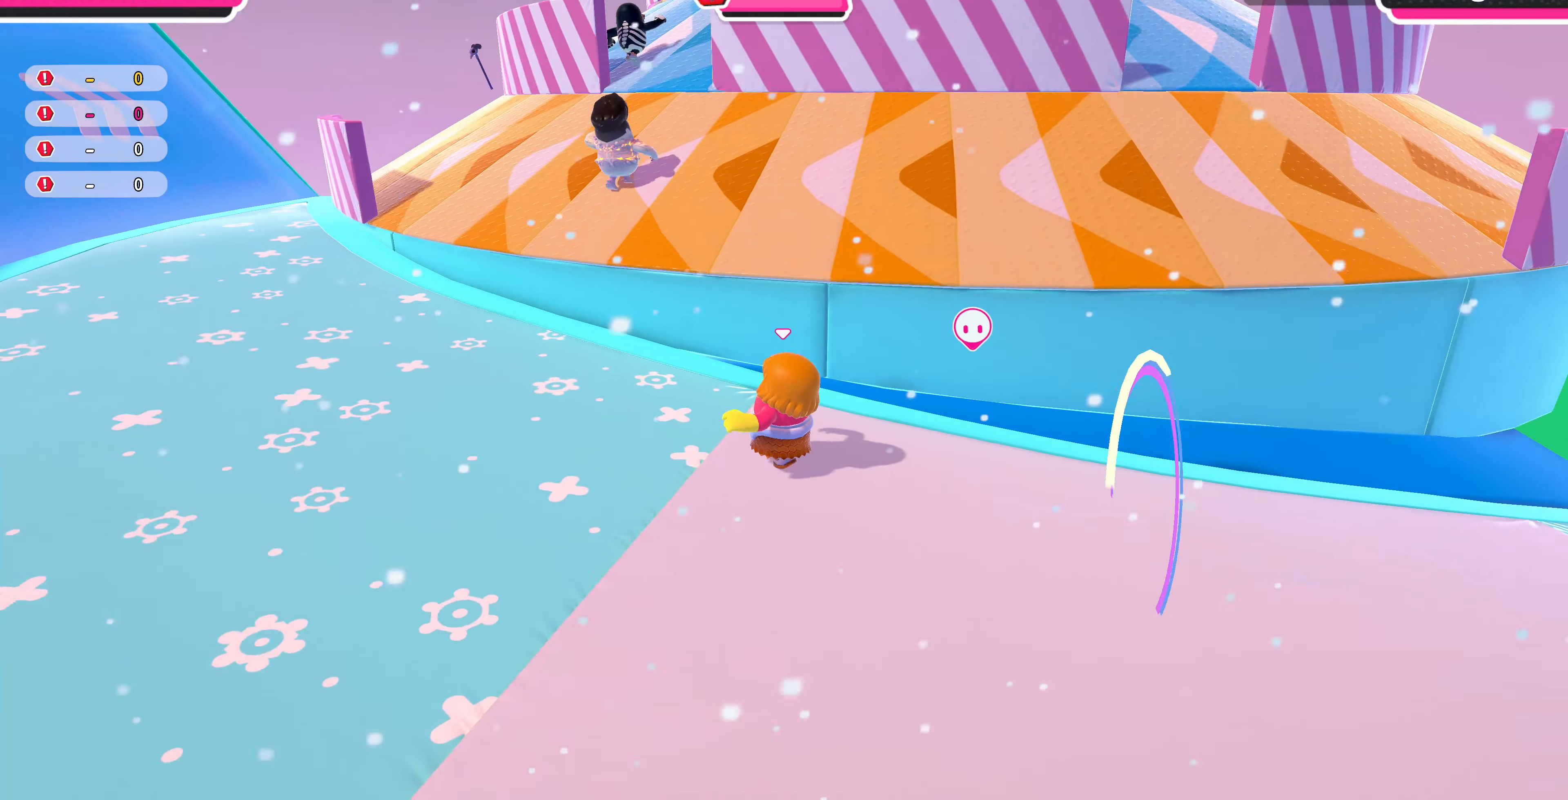
{"buttons": [], "left_stick": "up", "right_stick": "center", "events": [[233, "right_stick", "center"], [433, "left_stick", "up"]]}
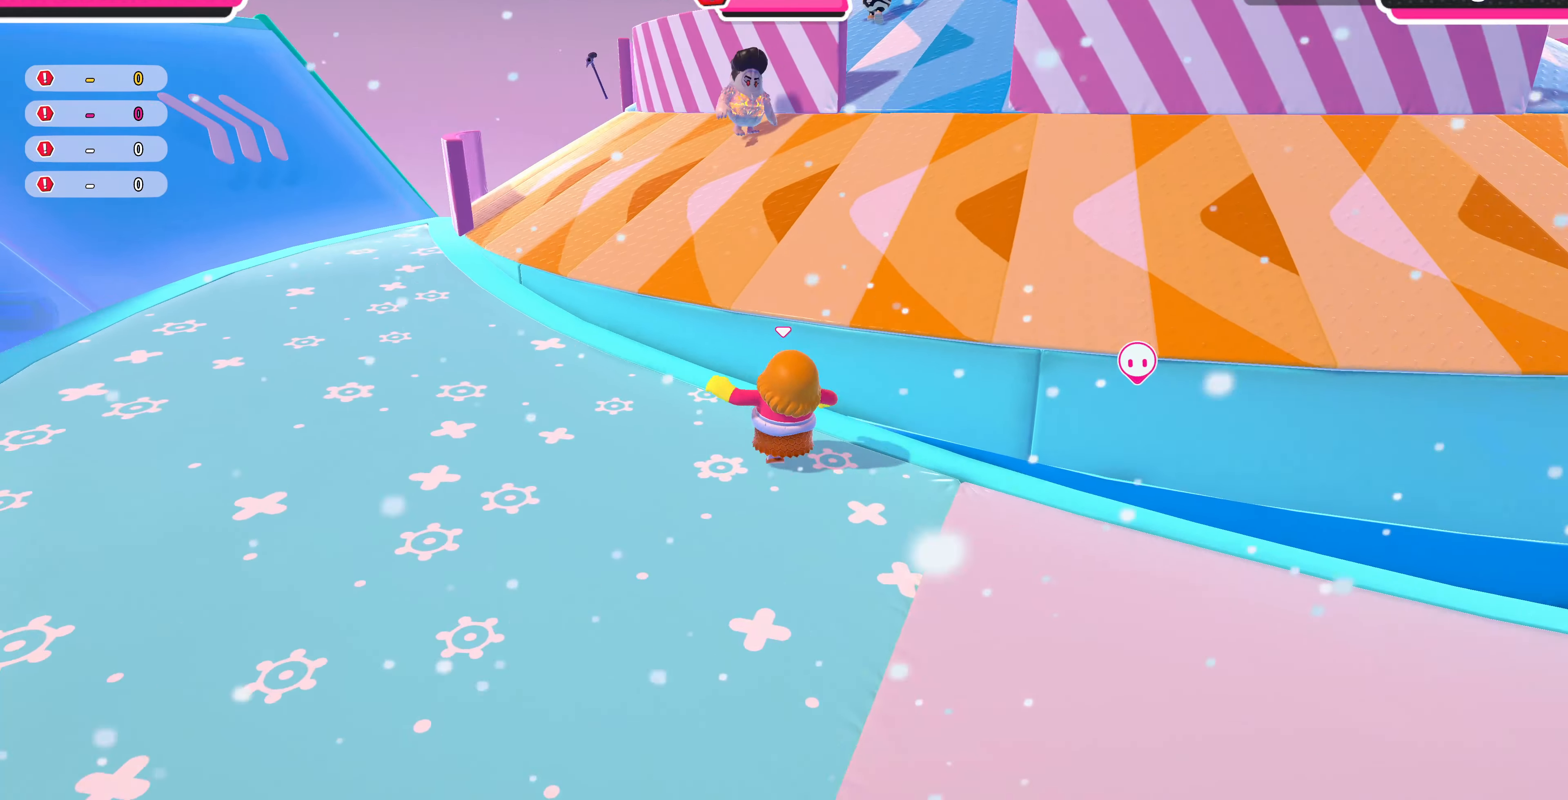
{"buttons": [], "left_stick": "up", "right_stick": "right", "events": [[66, "CROSS", "down"], [166, "CROSS", "up"], [333, "right_stick", "right"]]}
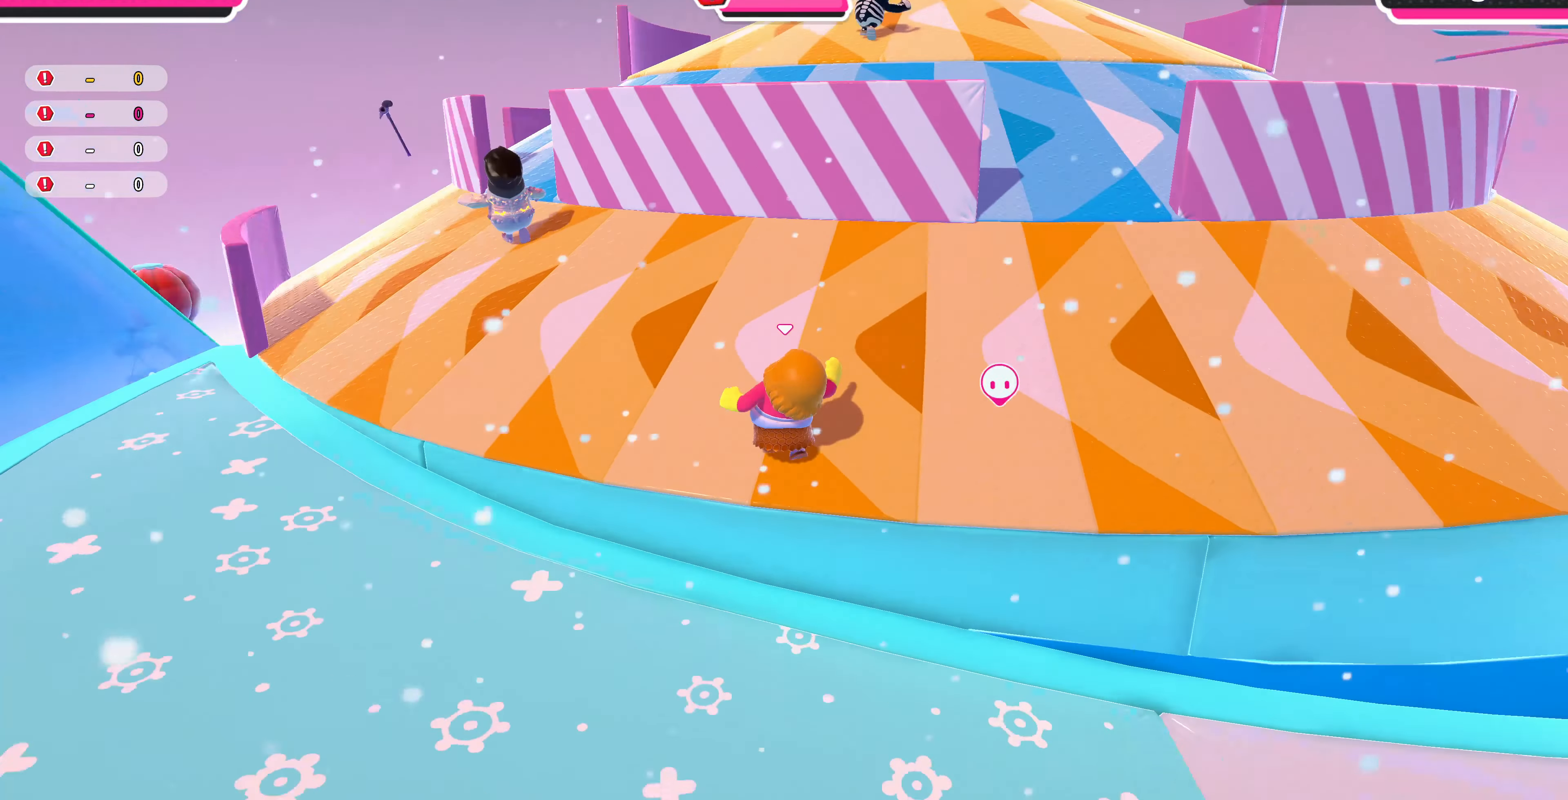
{"buttons": [], "left_stick": "up-right", "right_stick": "right", "events": [[100, "right_stick", "center"], [433, "left_stick", "up-right"], [433, "right_stick", "right"]]}
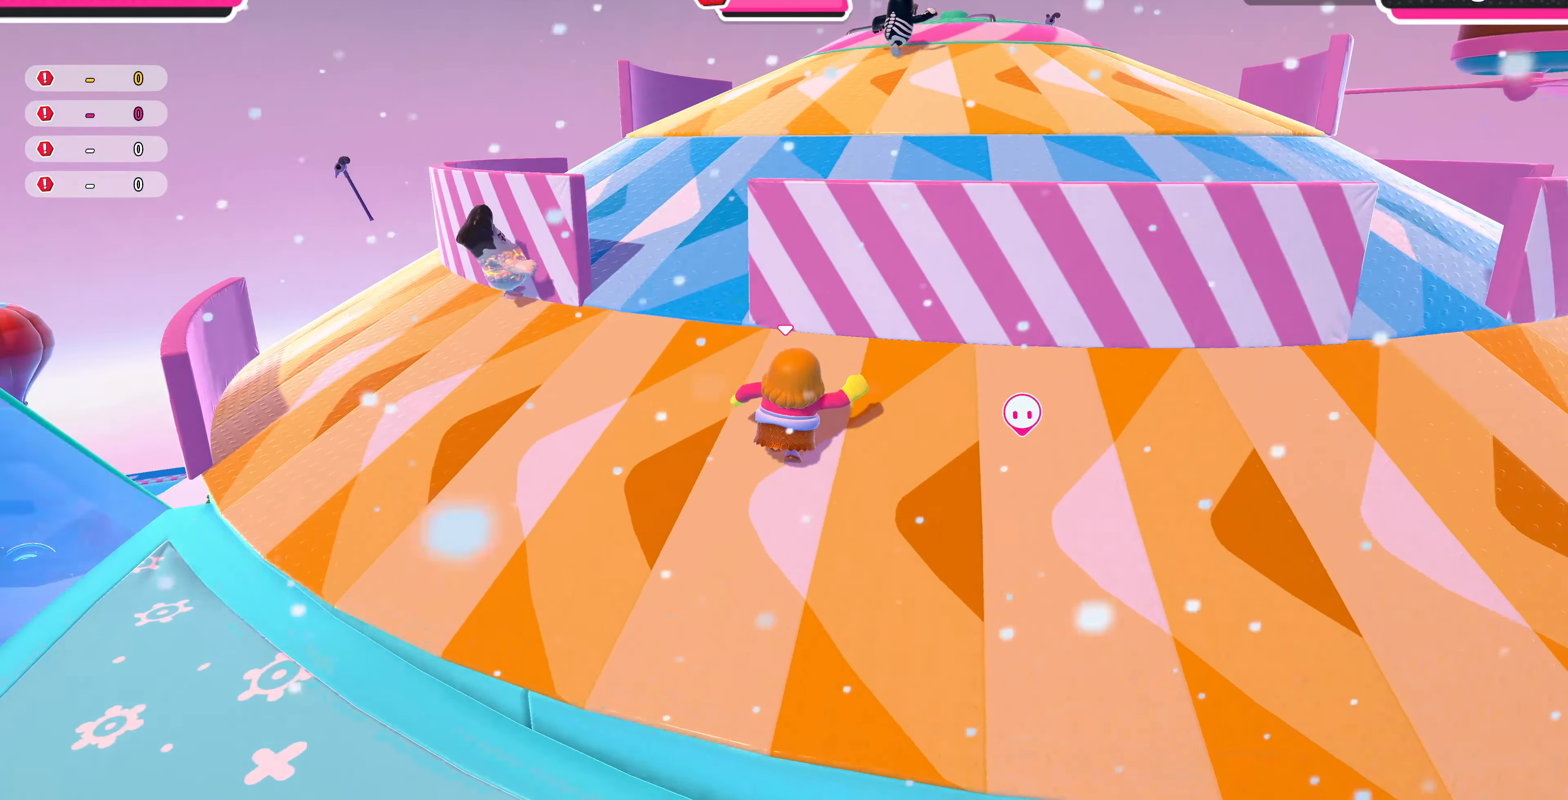
{"buttons": [], "left_stick": "up", "right_stick": "center", "events": [[266, "right_stick", "down-right"], [500, "left_stick", "up"], [500, "right_stick", "center"]]}
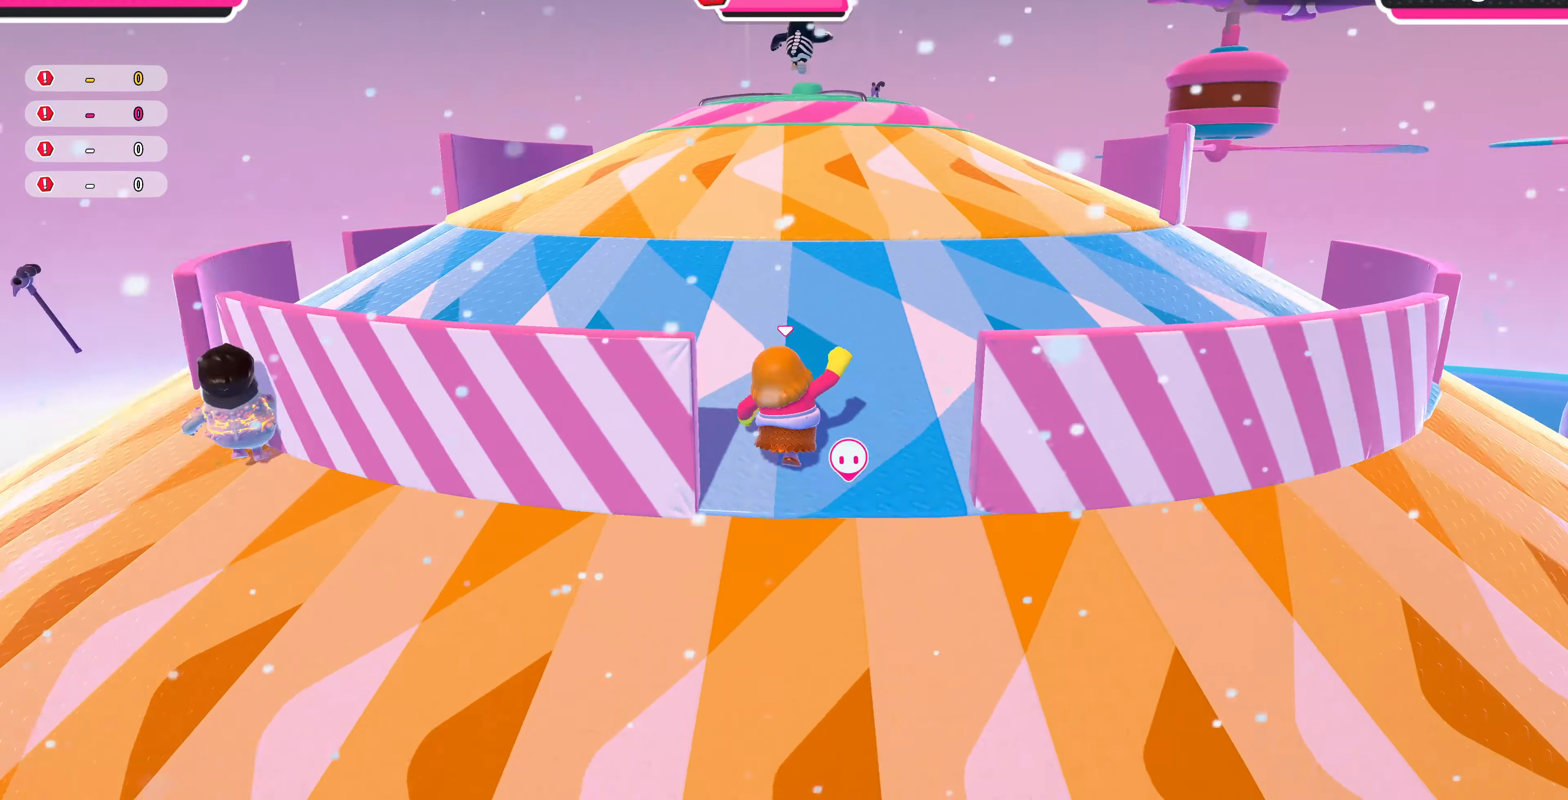
{"buttons": [], "left_stick": "up", "right_stick": "center", "events": []}
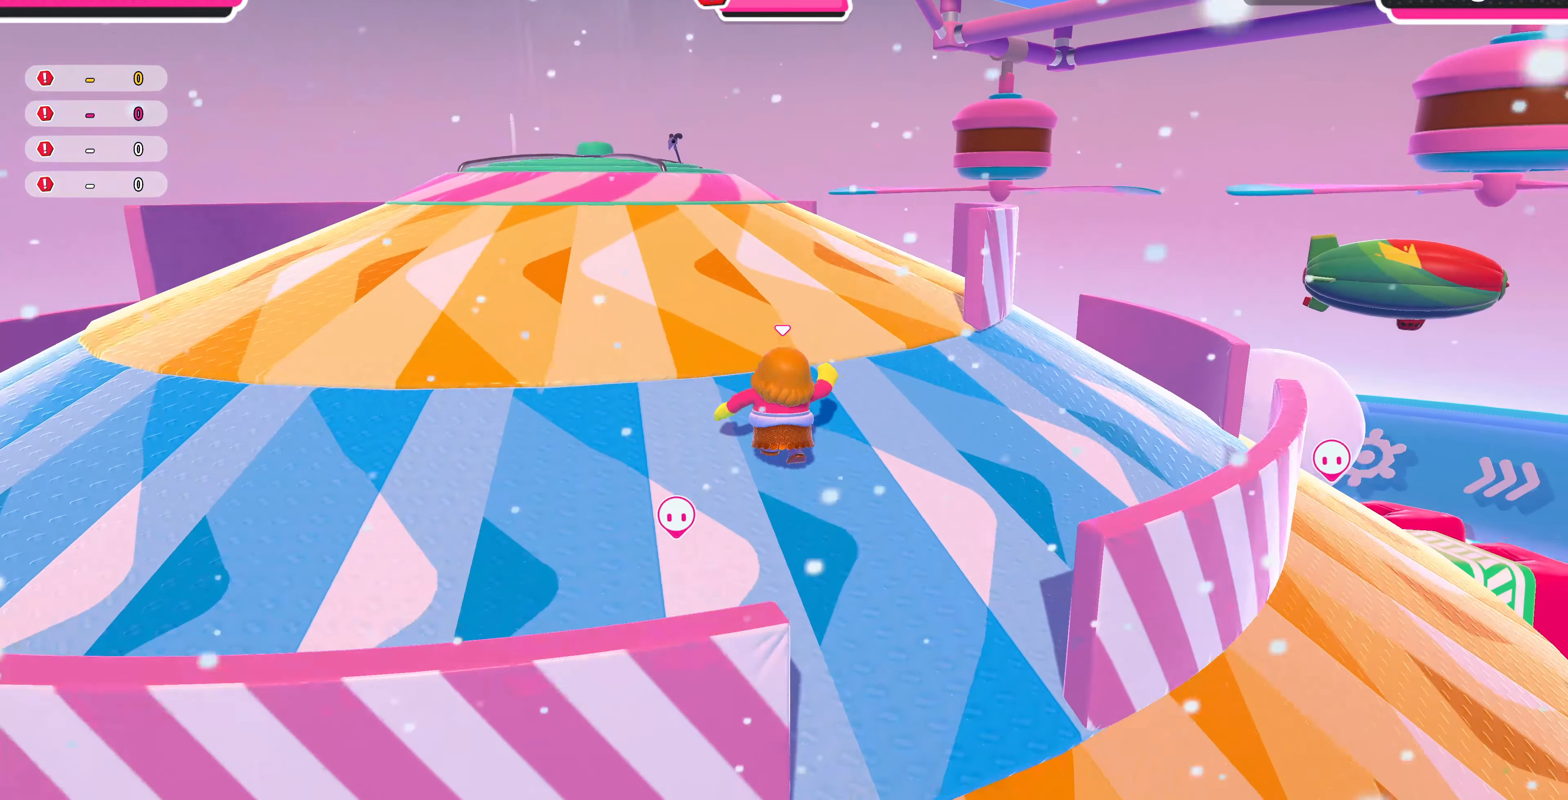
{"buttons": [], "left_stick": "up", "right_stick": "center", "events": []}
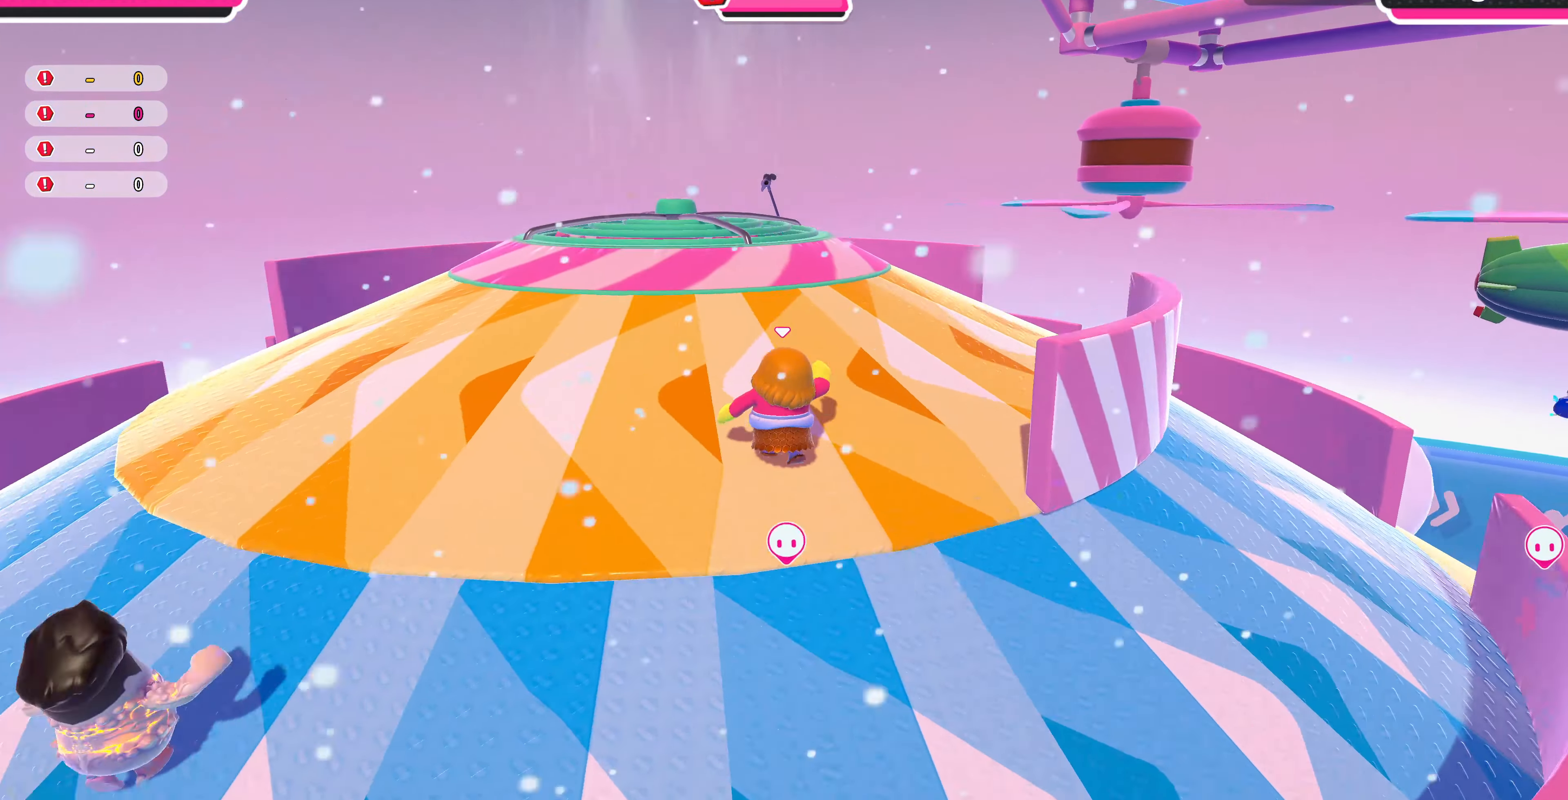
{"buttons": ["CROSS"], "left_stick": "up", "right_stick": "up-right", "events": [[166, "right_stick", "right"], [233, "right_stick", "up-right"], [400, "CROSS", "down"]]}
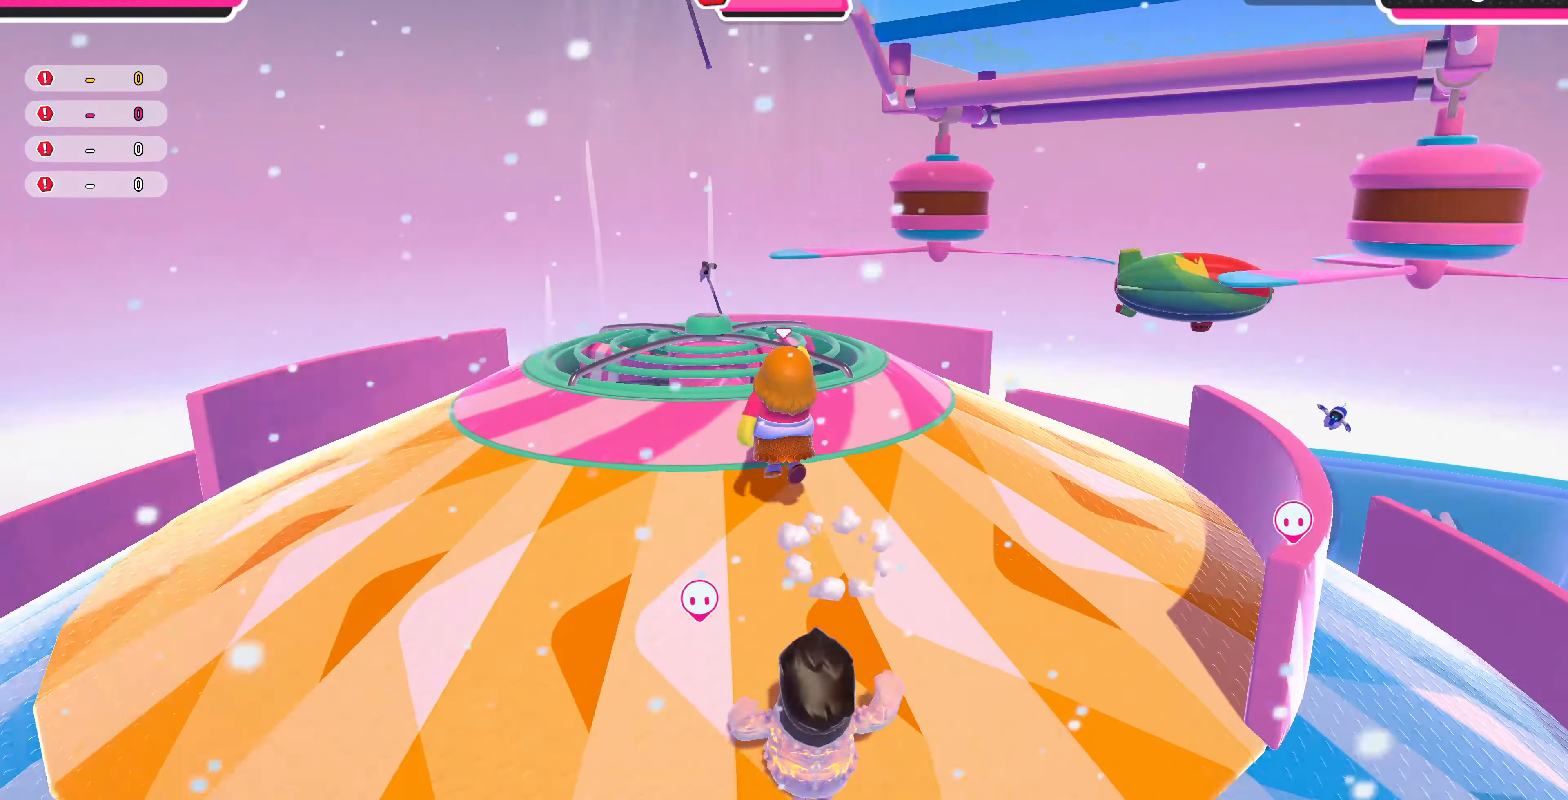
{"buttons": [], "left_stick": "up", "right_stick": "right", "events": [[33, "CROSS", "up"], [66, "right_stick", "center"], [433, "right_stick", "right"]]}
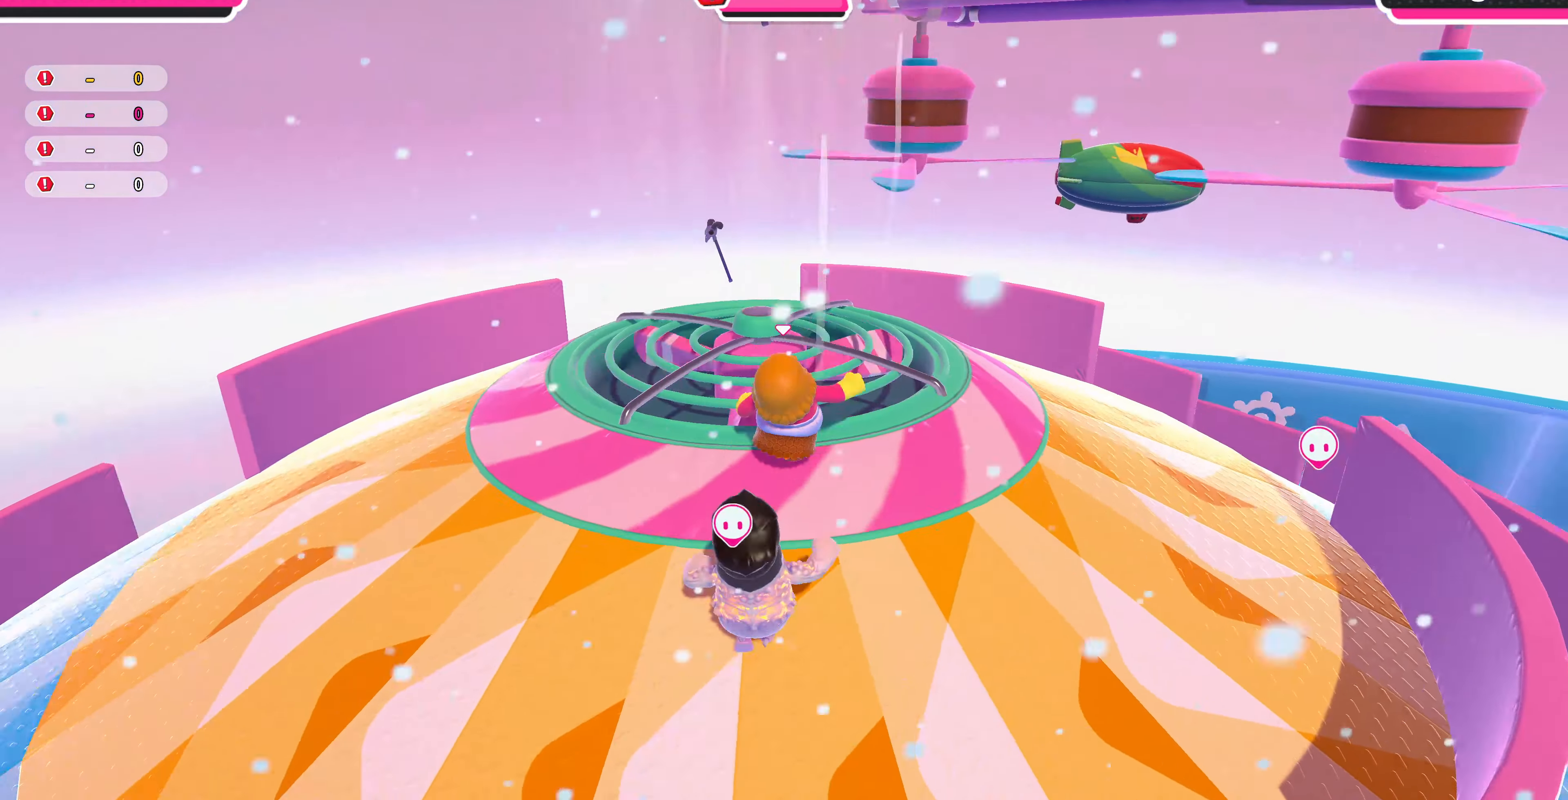
{"buttons": [], "left_stick": "up", "right_stick": "center", "events": [[133, "right_stick", "center"]]}
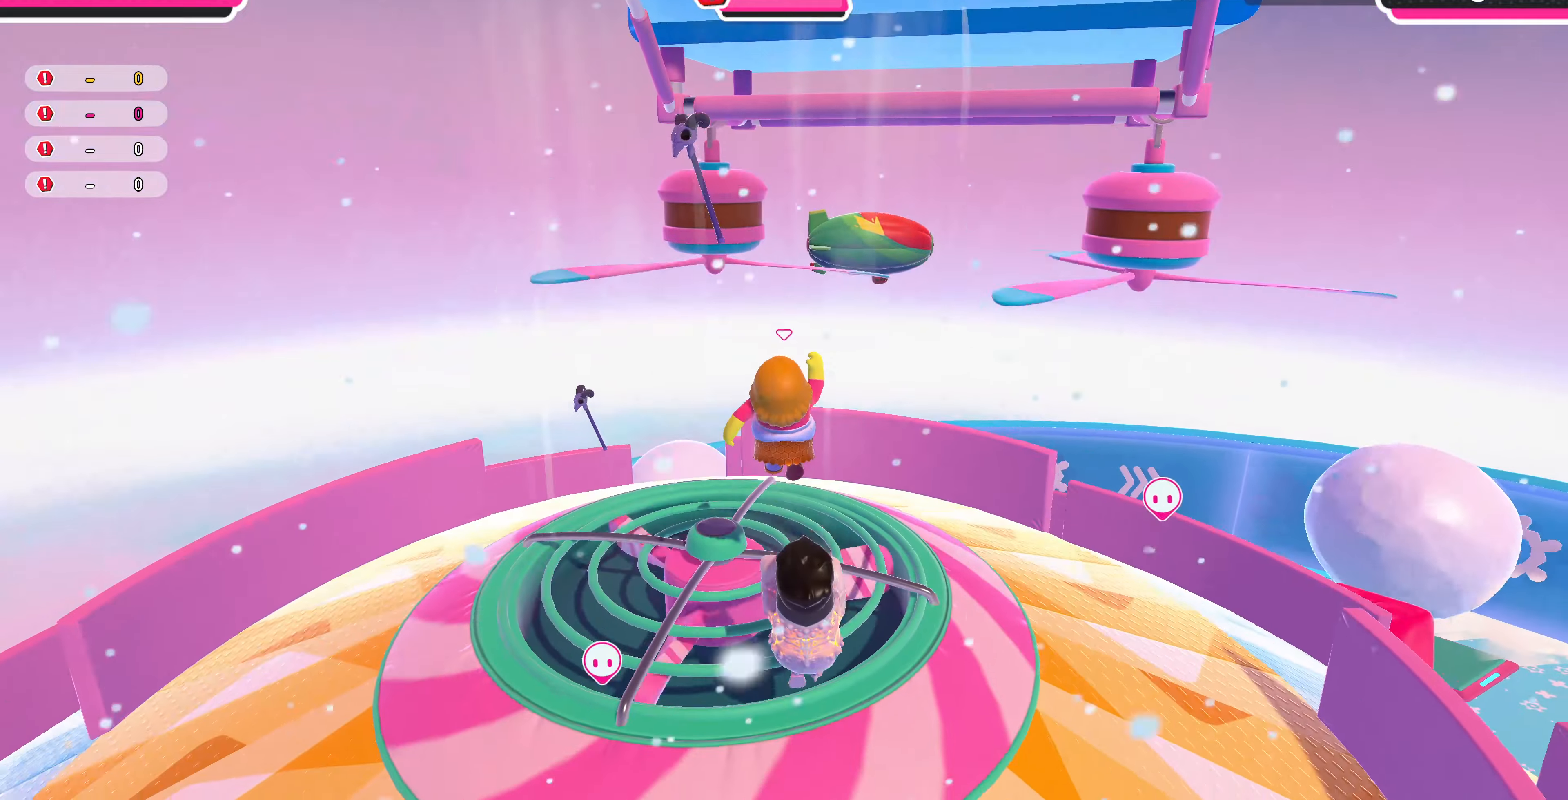
{"buttons": [], "left_stick": "up", "right_stick": "center", "events": []}
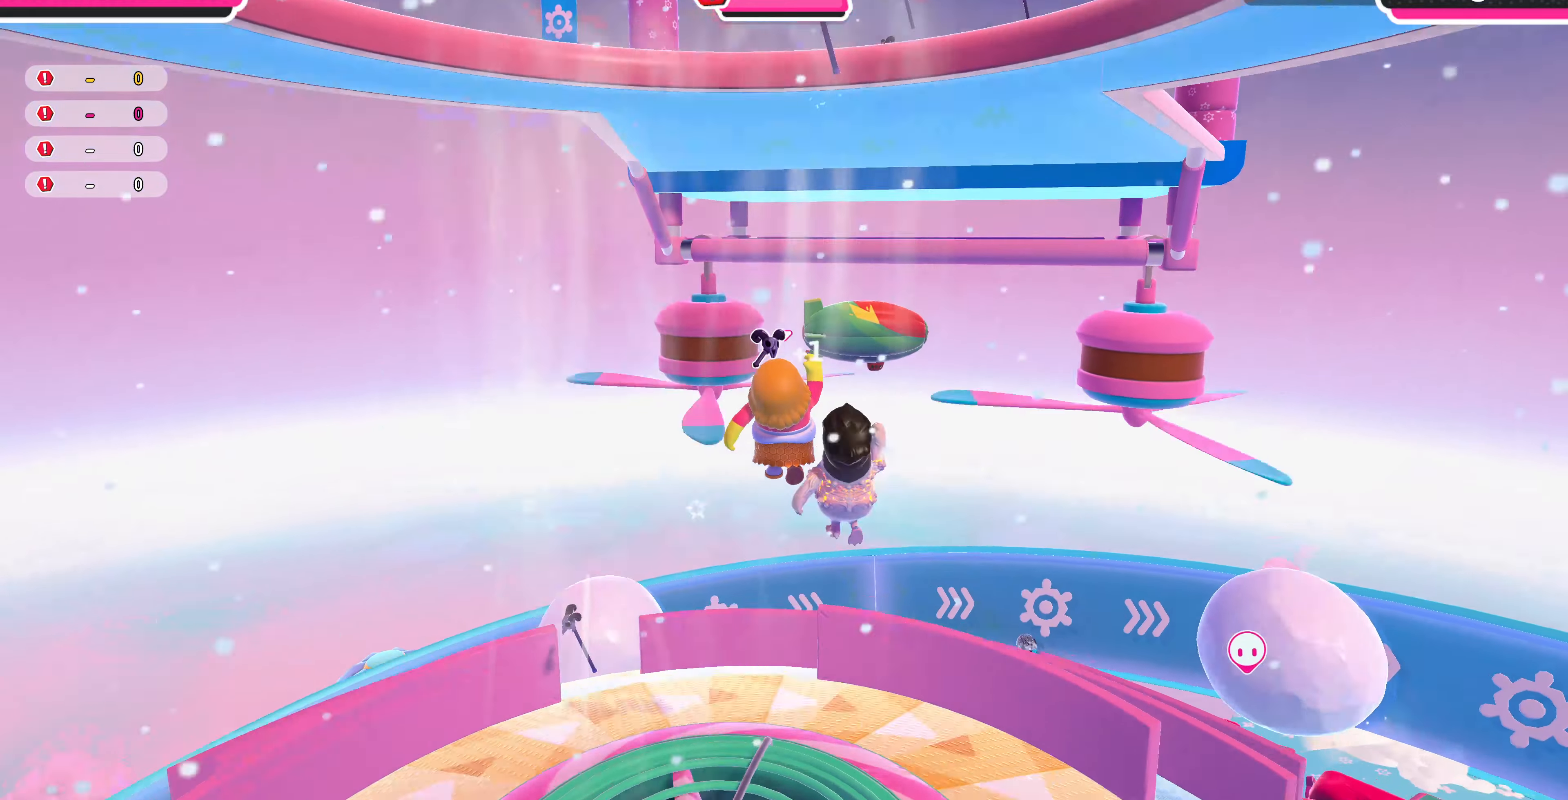
{"buttons": [], "left_stick": "up", "right_stick": "center", "events": []}
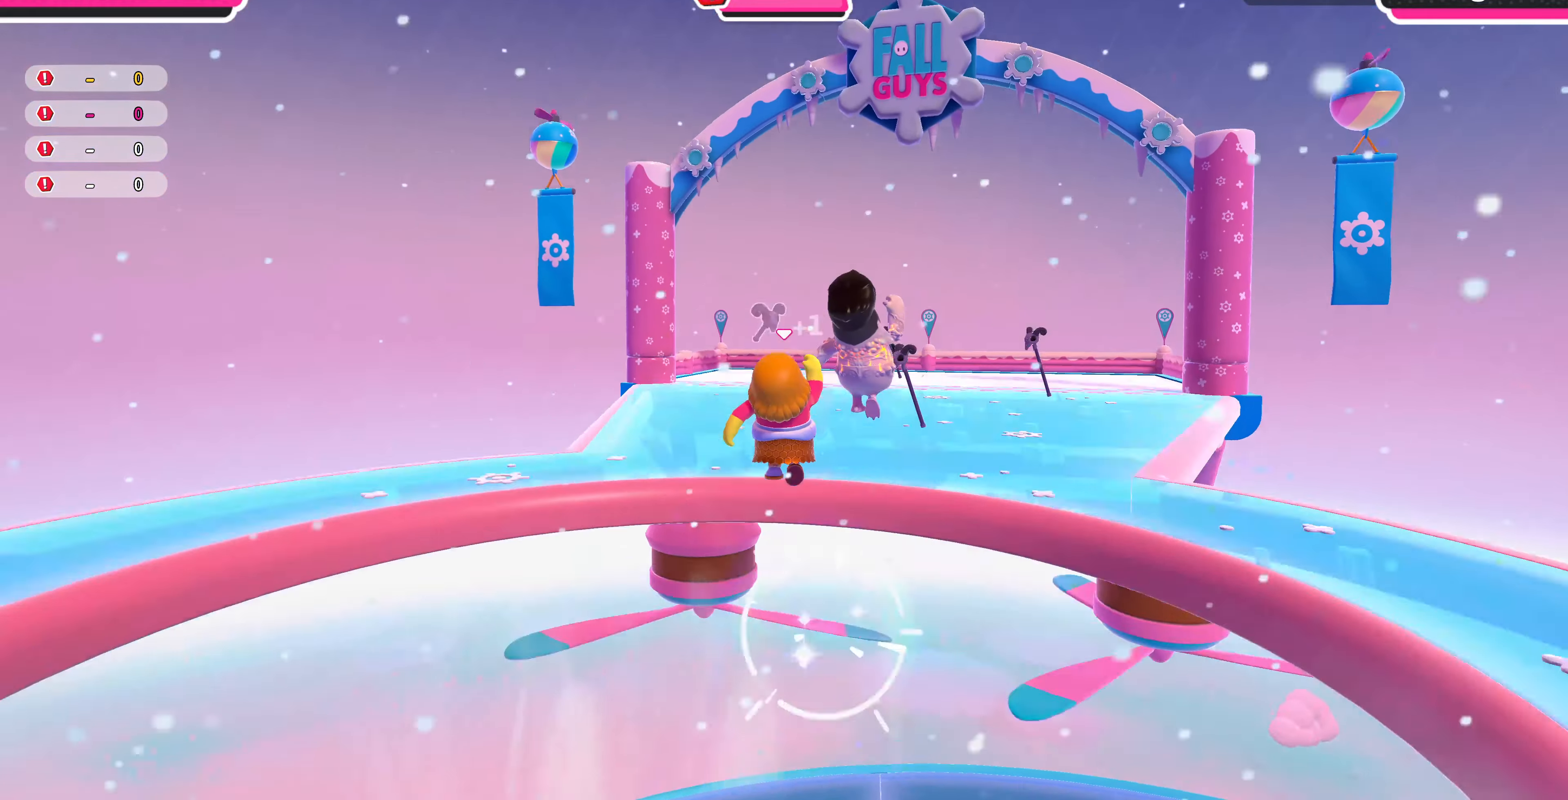
{"buttons": [], "left_stick": "up", "right_stick": "center", "events": []}
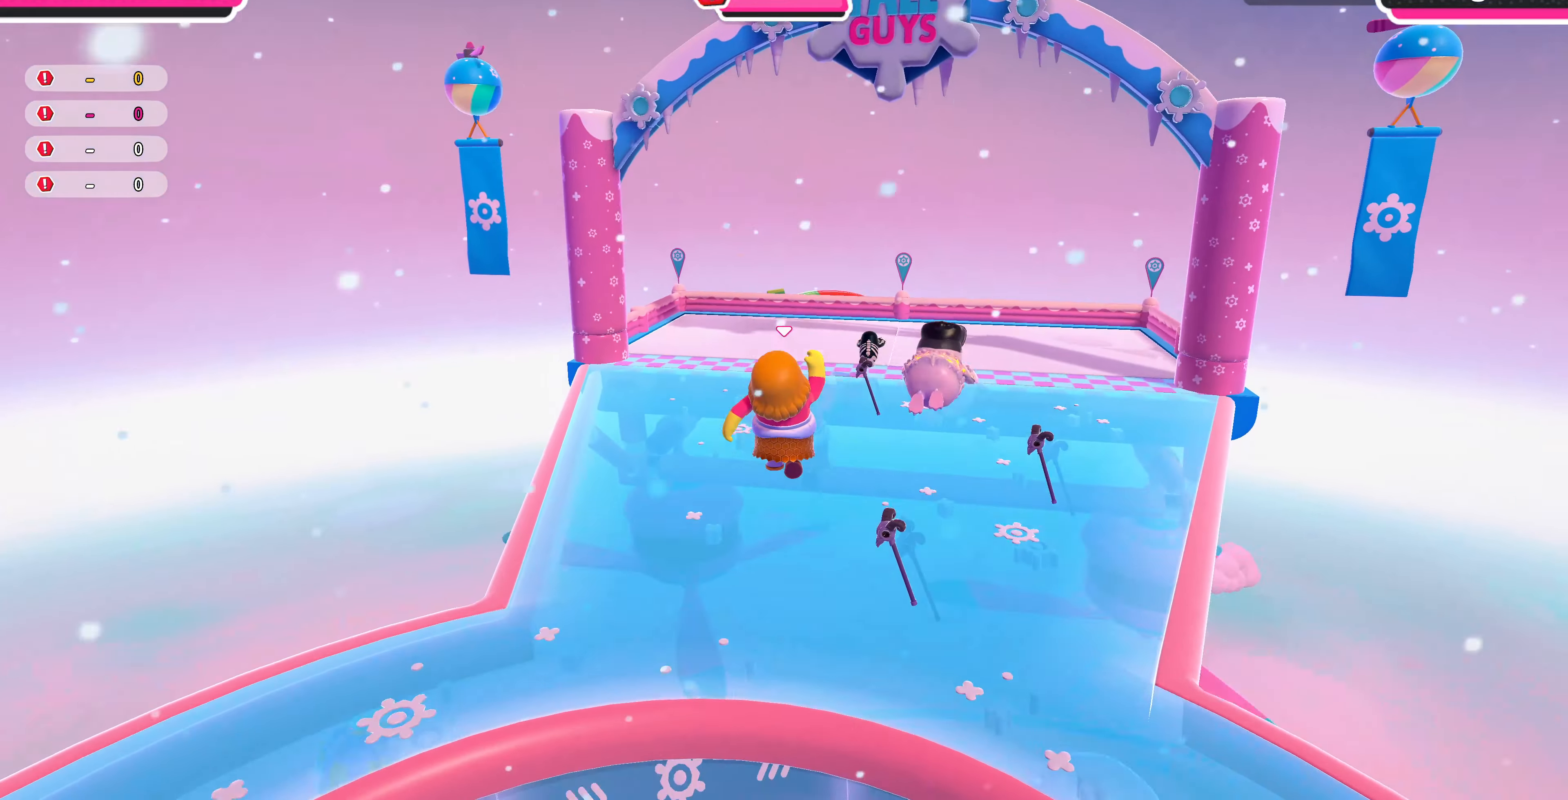
{"buttons": [], "left_stick": "up", "right_stick": "center", "events": []}
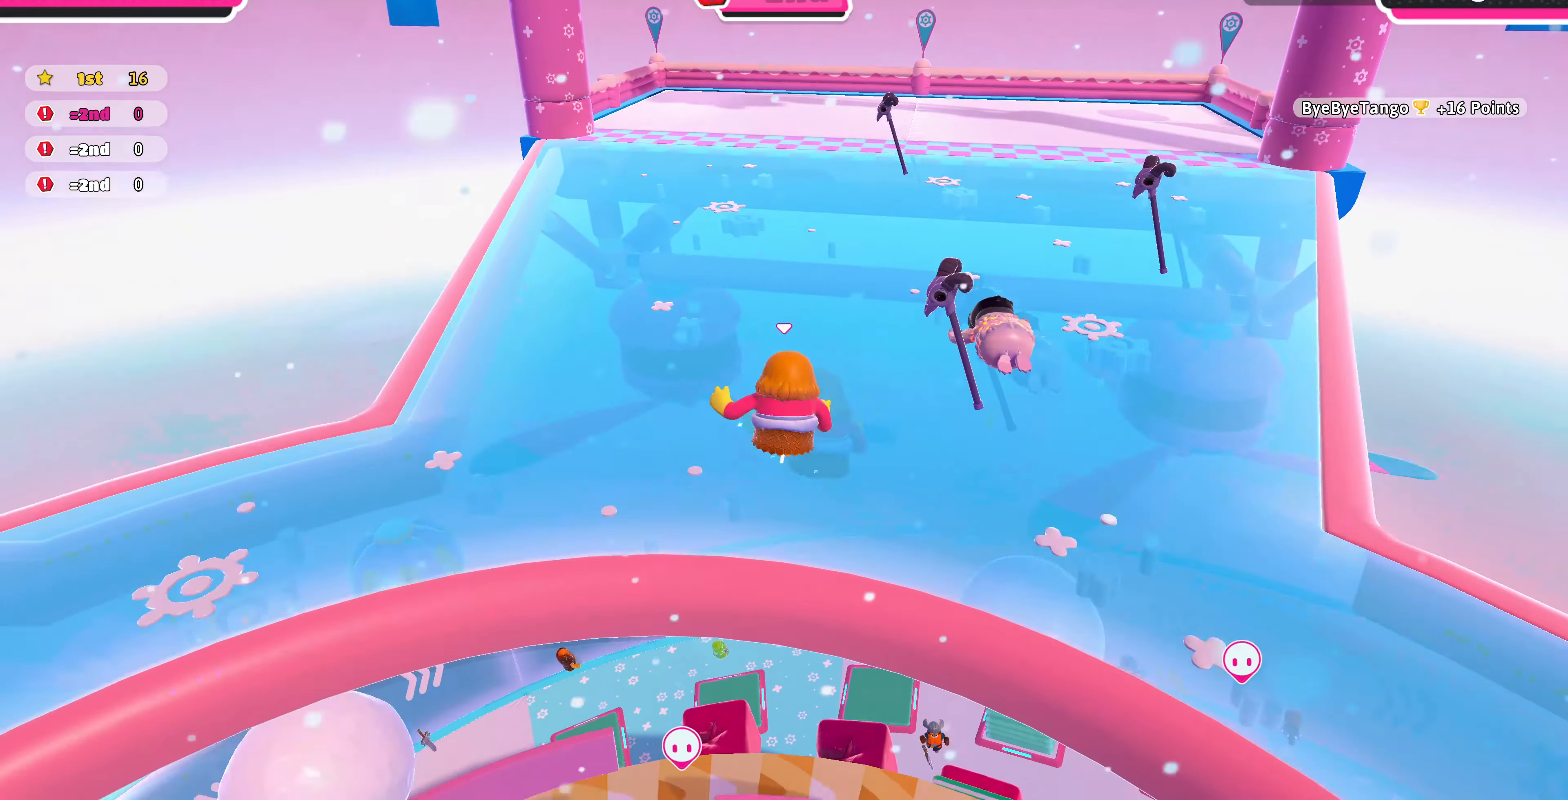
{"buttons": [], "left_stick": "up", "right_stick": "right", "events": [[467, "right_stick", "right"]]}
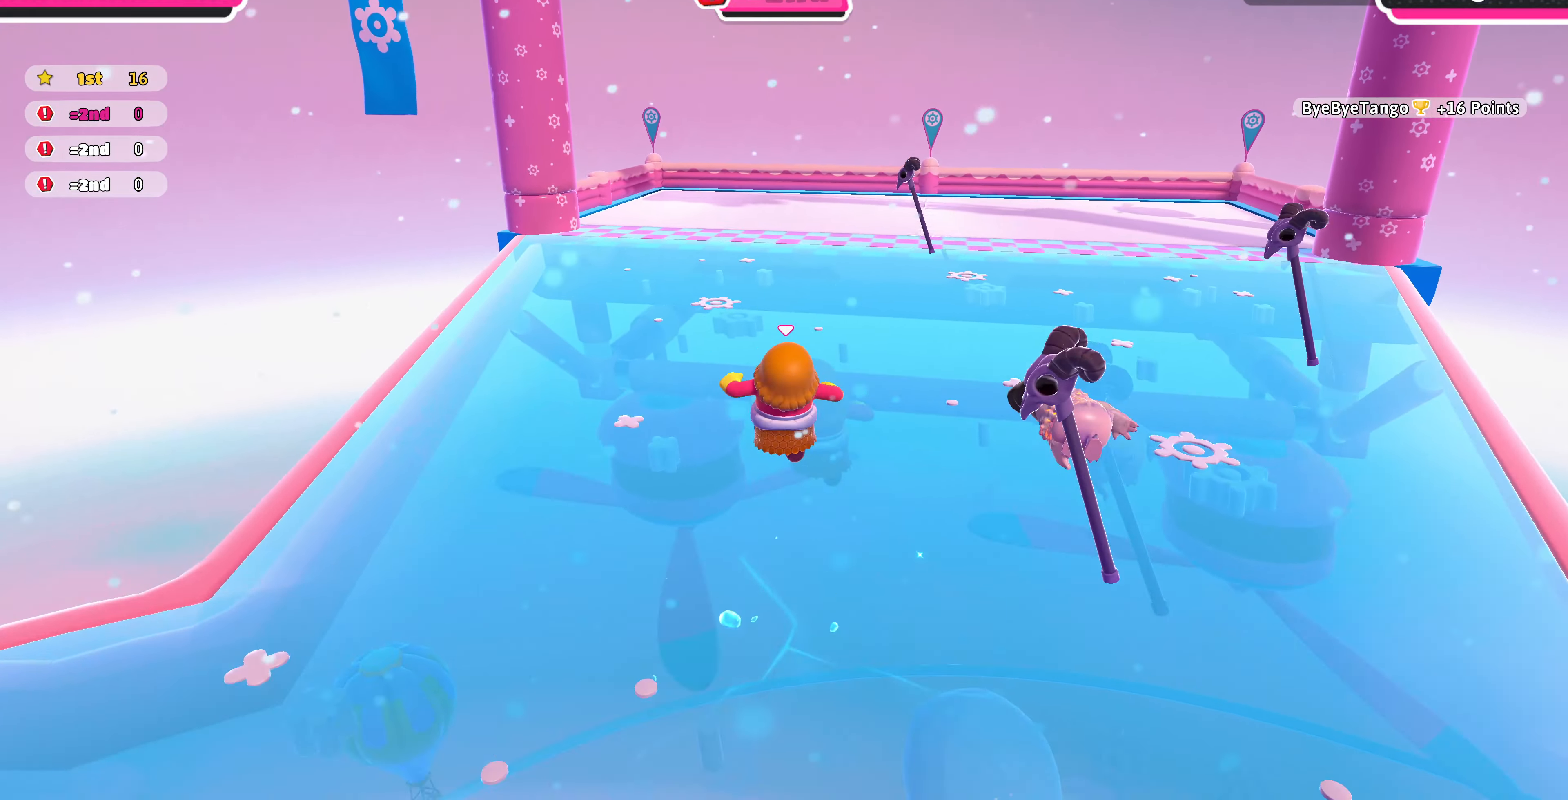
{"buttons": [], "left_stick": "up", "right_stick": "center", "events": [[334, "right_stick", "center"]]}
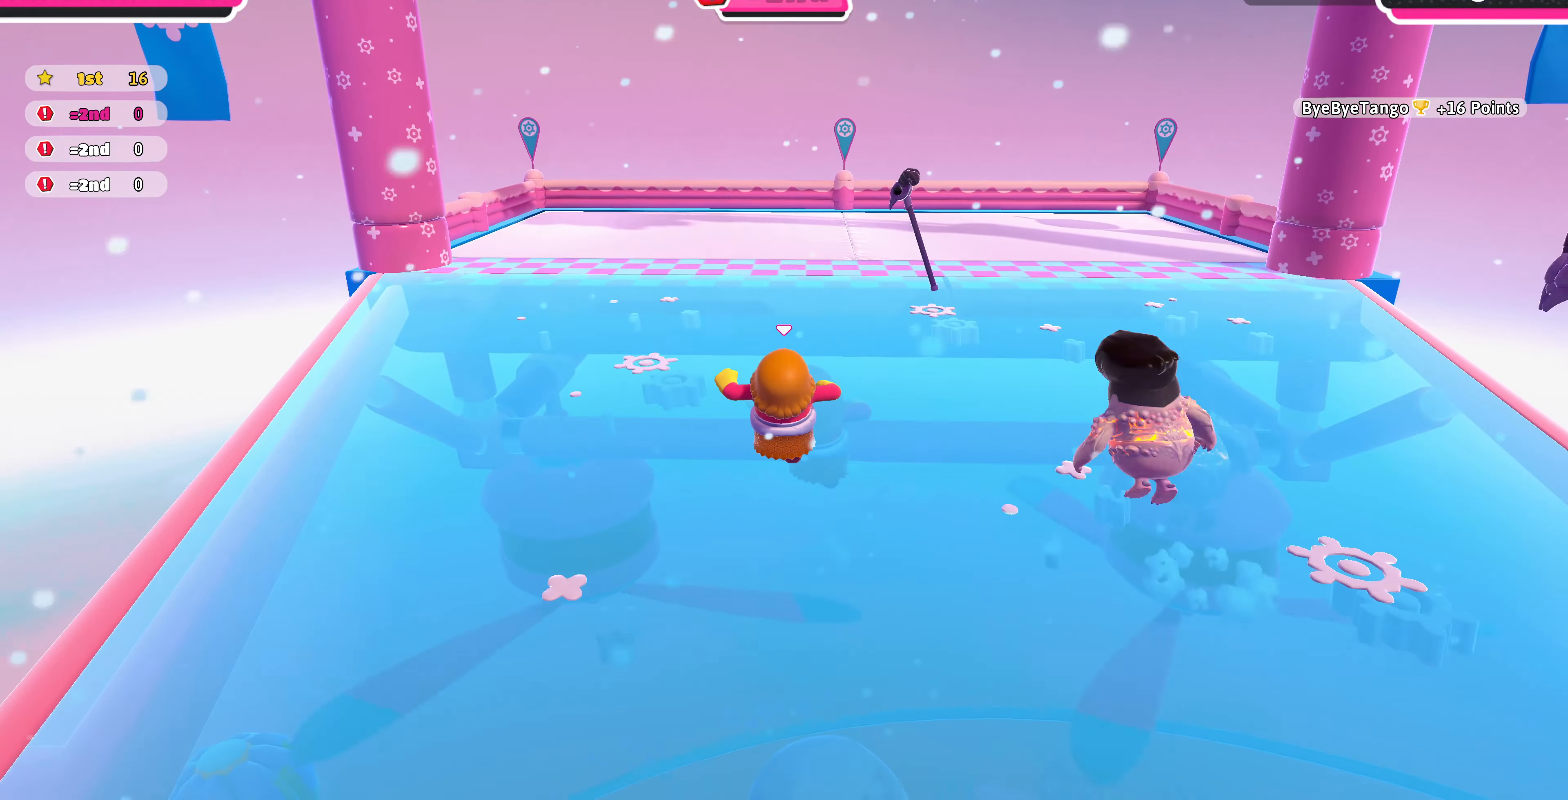
{"buttons": [], "left_stick": "up", "right_stick": "center", "events": []}
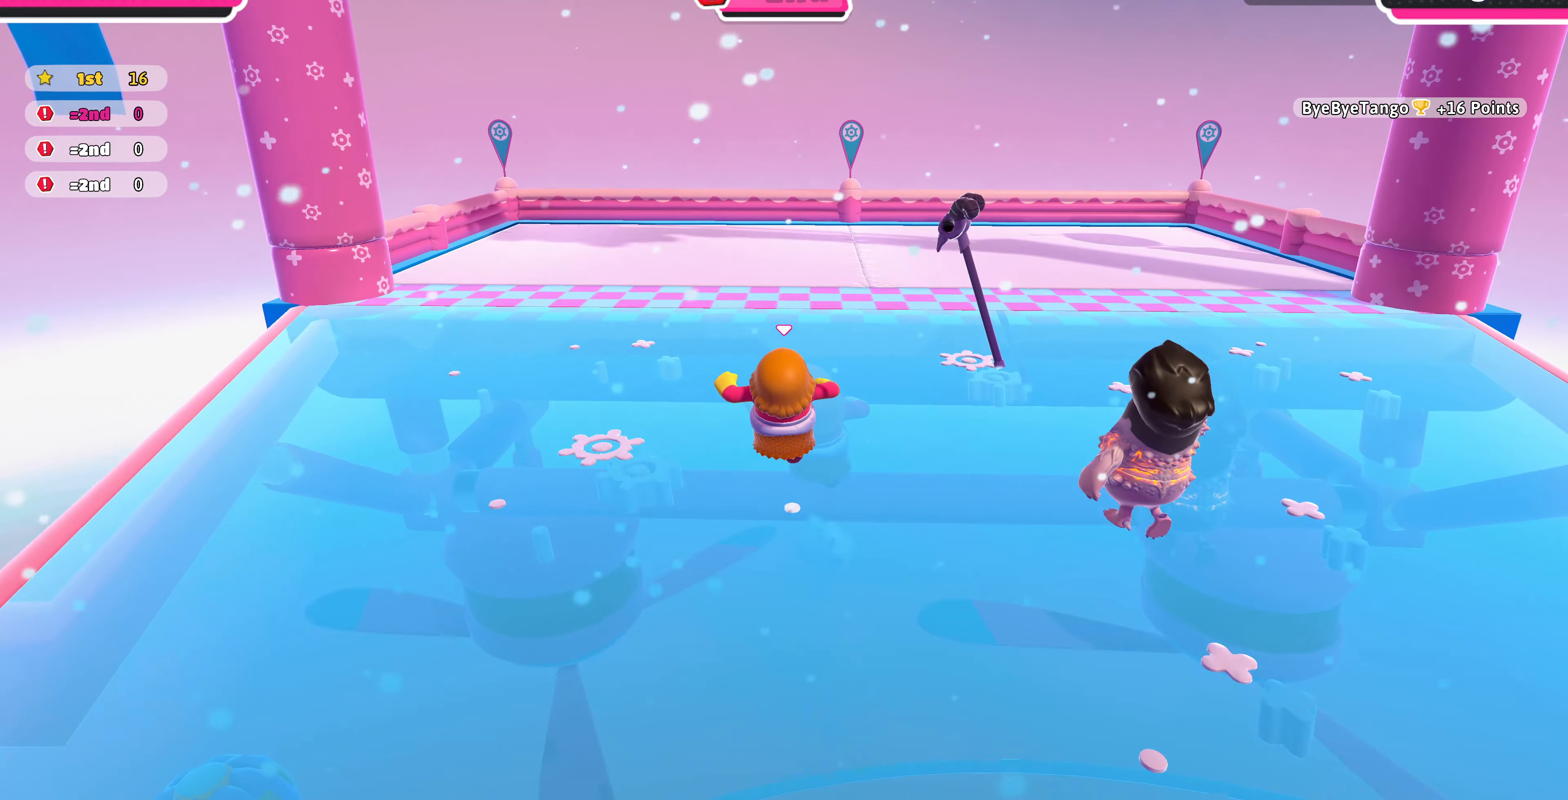
{"buttons": [], "left_stick": "up", "right_stick": "center", "events": []}
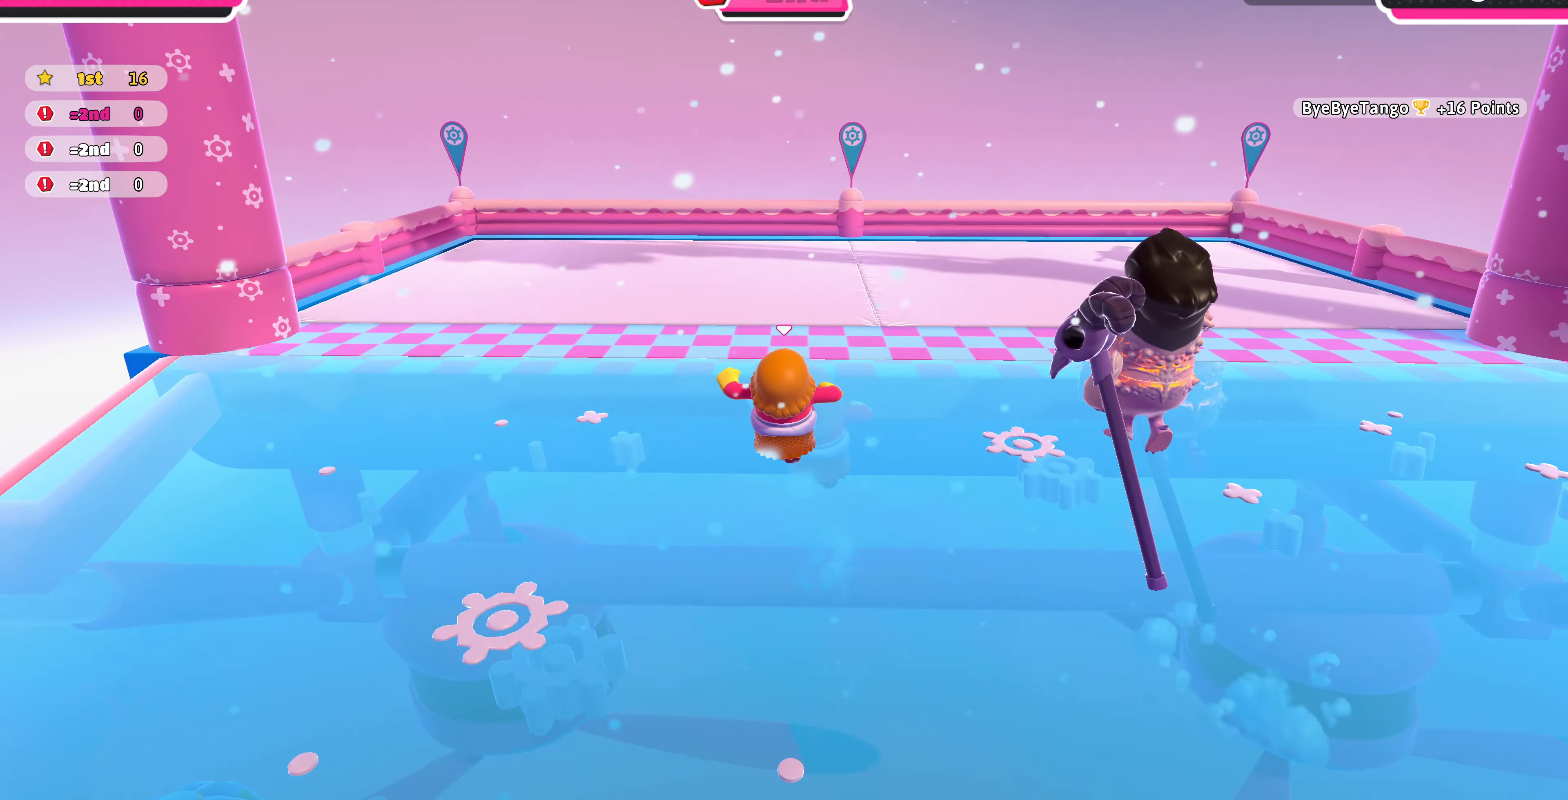
{"buttons": [], "left_stick": "up", "right_stick": "center", "events": [[134, "SQUARE", "down"], [267, "SQUARE", "up"]]}
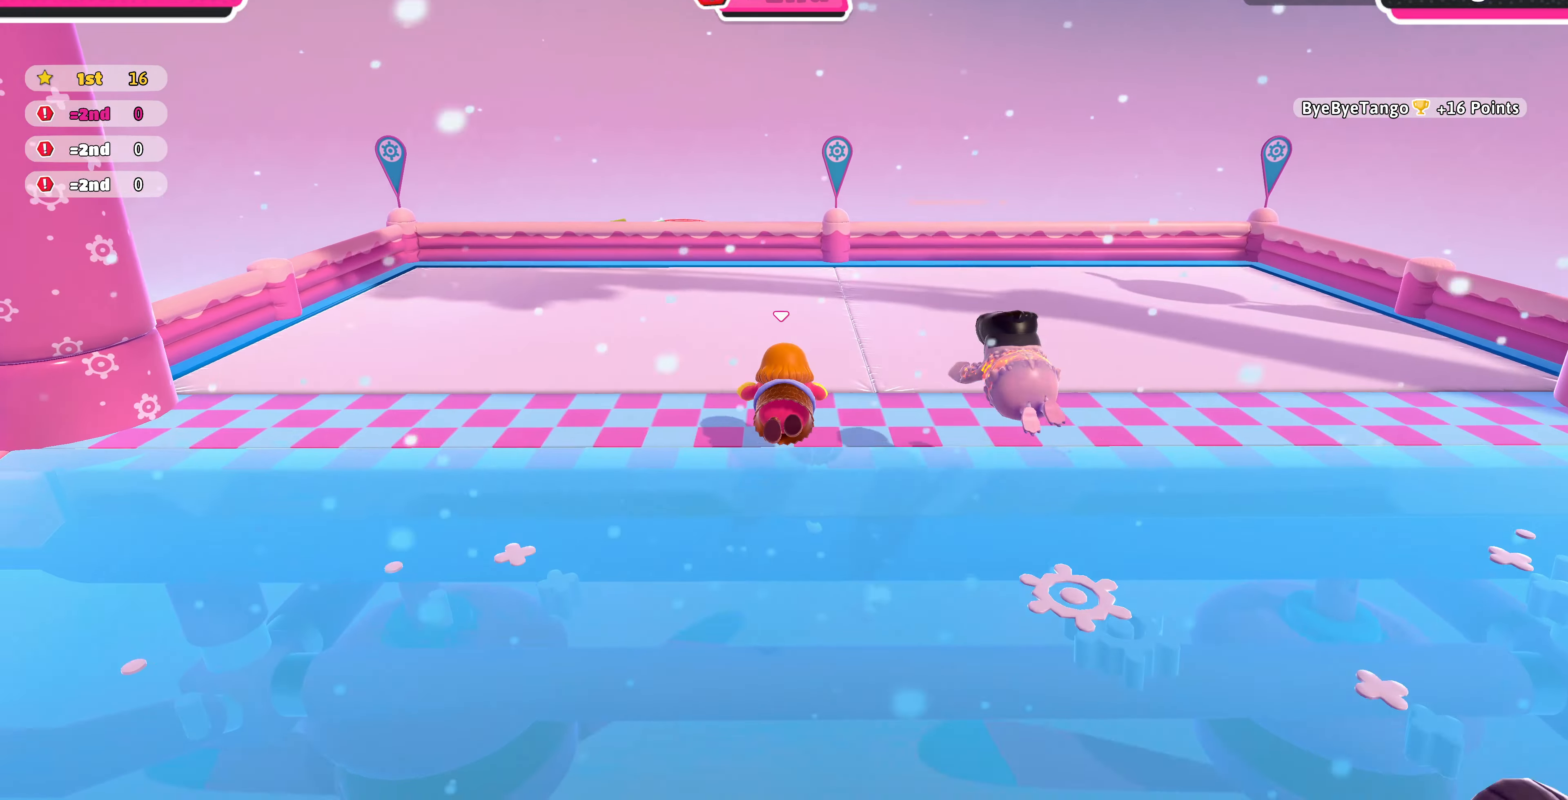
{"buttons": [], "left_stick": "up", "right_stick": "center", "events": []}
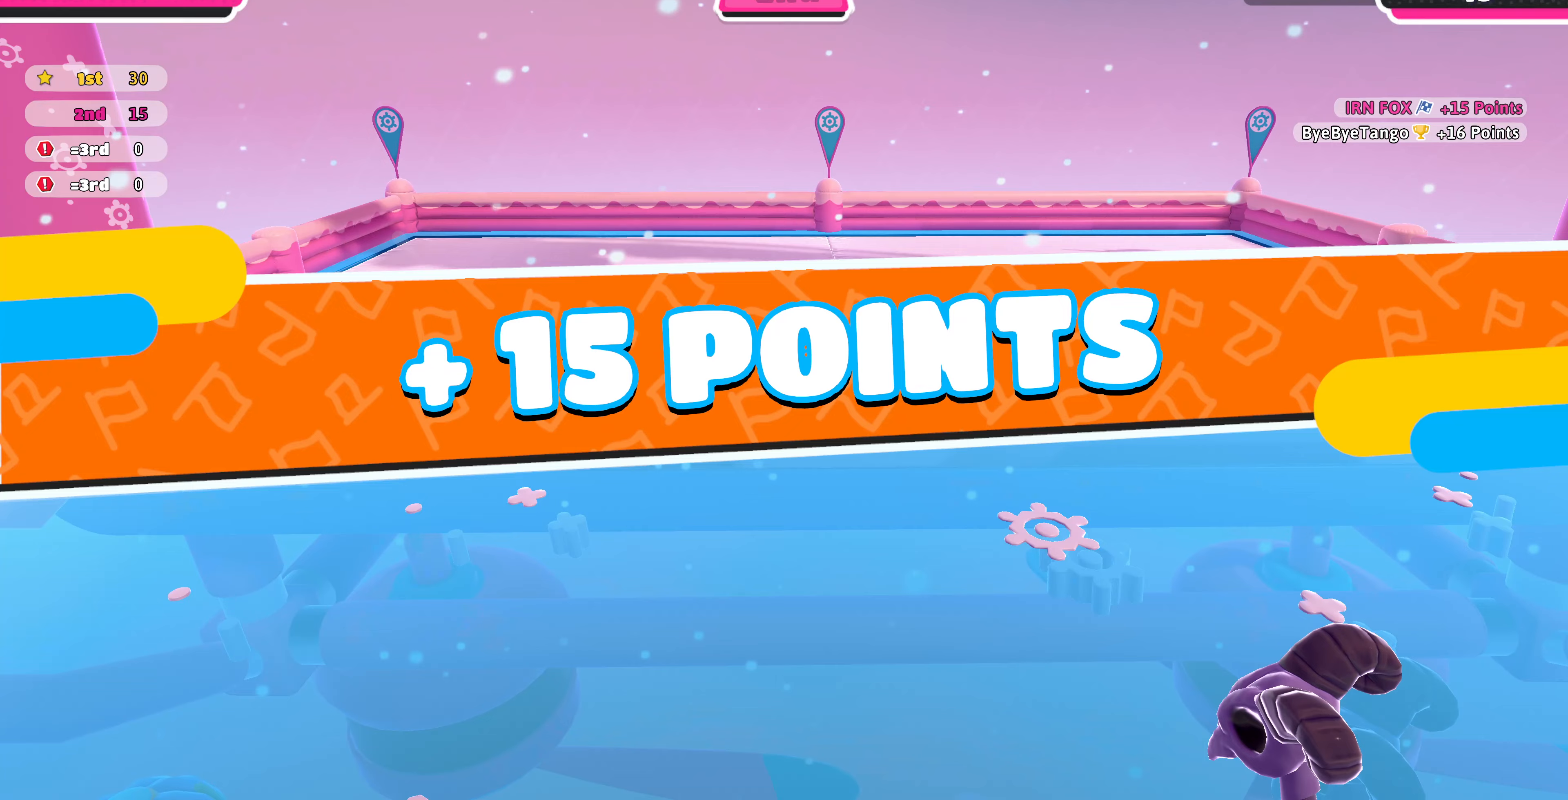
{"buttons": [], "left_stick": "center", "right_stick": "center", "events": [[100, "left_stick", "center"]]}